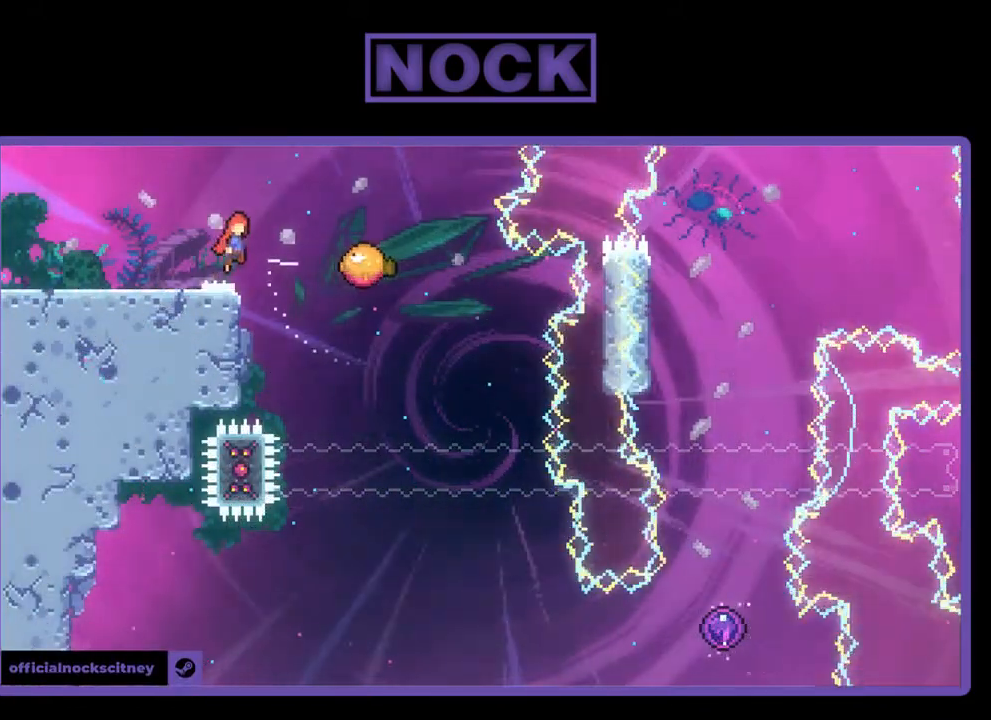
Gameplay with a controller (PlayStation layout); each line is a JSON object with the inputs held at the frame after it. "events" lists button and stick changes between this image and that frame as [ms after this image, input, new state], when the widget could be followed in between. Not read: right_stick.
{"buttons": ["R2", "DPAD_RIGHT"], "left_stick": "center", "events": [[183, "CROSS", "up"]]}
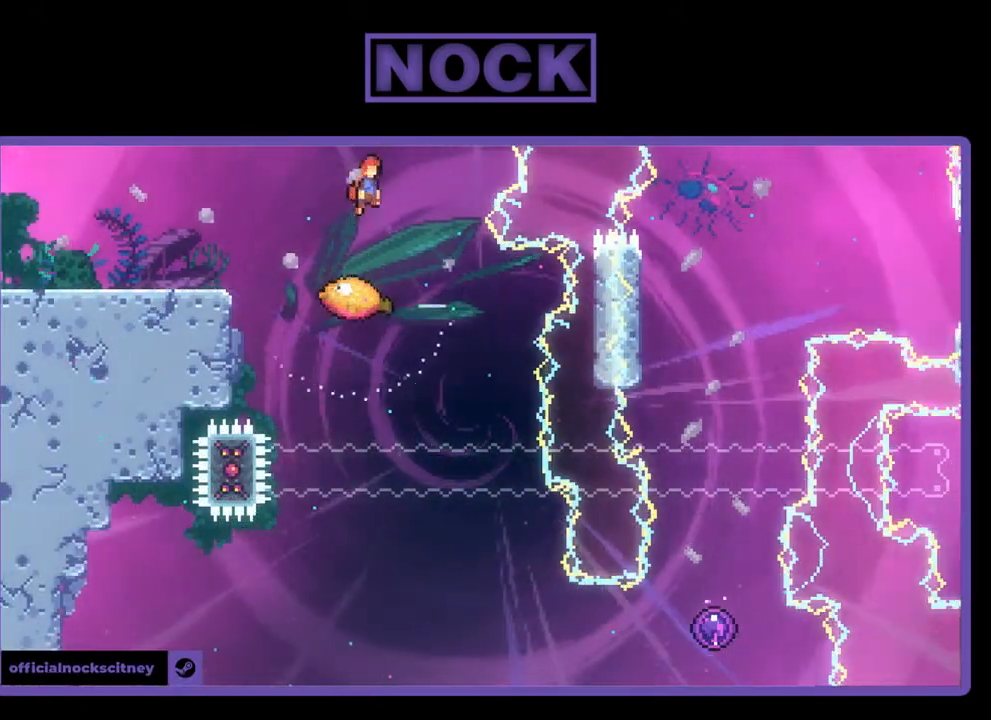
{"buttons": ["R2"], "left_stick": "center", "events": [[383, "DPAD_RIGHT", "up"]]}
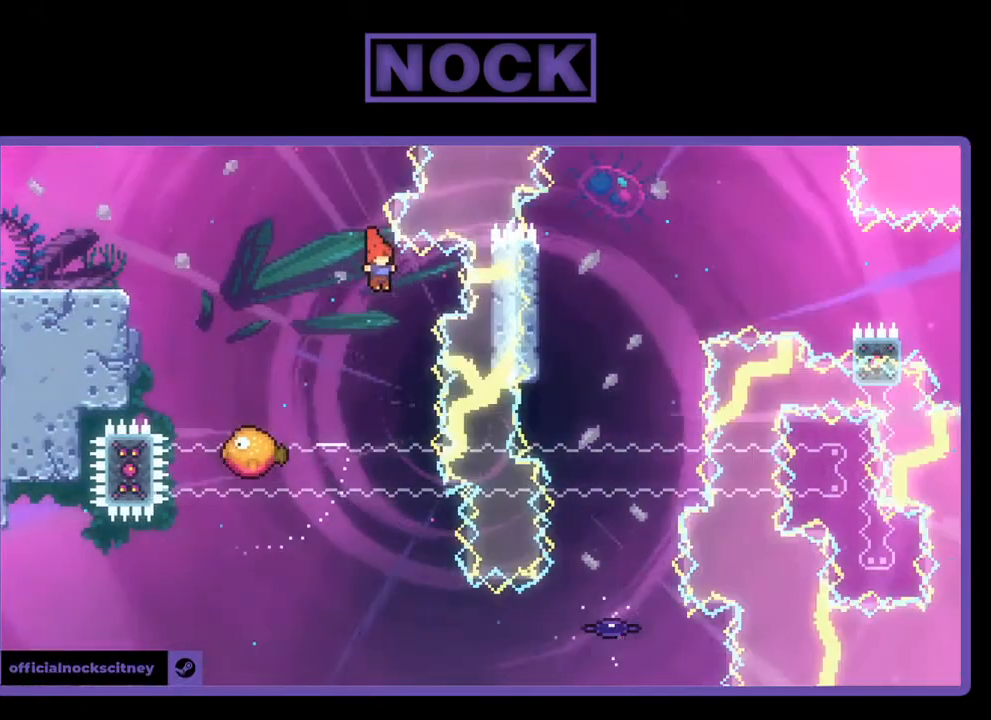
{"buttons": ["R2"], "left_stick": "center", "events": [[383, "DPAD_RIGHT", "down"], [450, "DPAD_RIGHT", "up"]]}
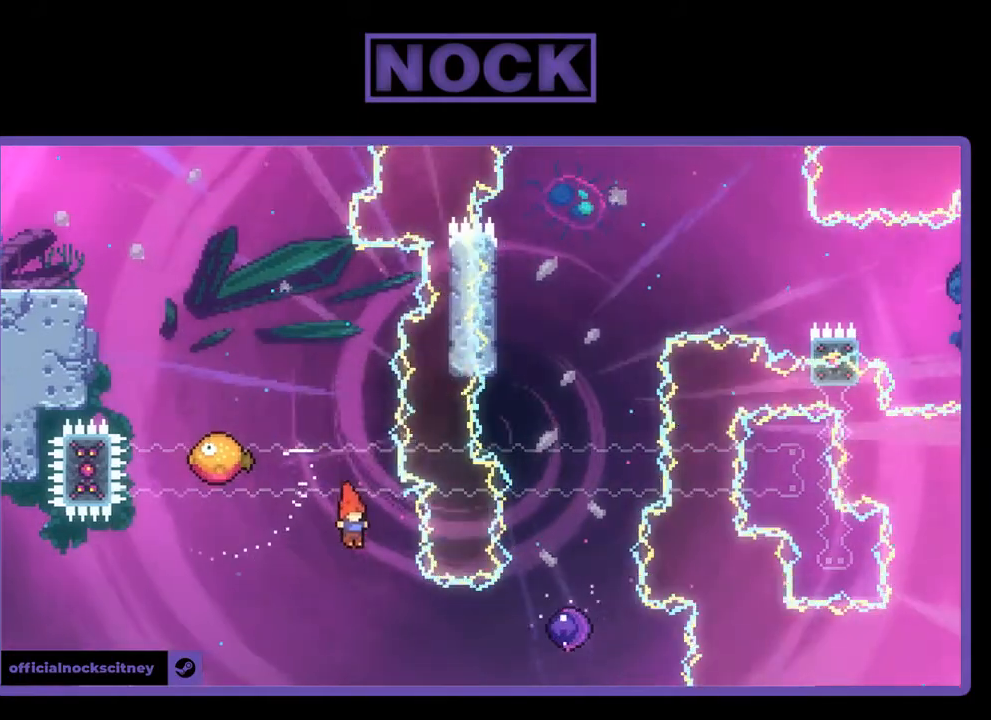
{"buttons": ["R2", "DPAD_RIGHT"], "left_stick": "center", "events": [[183, "DPAD_RIGHT", "down"], [250, "CIRCLE", "down"], [483, "CIRCLE", "up"]]}
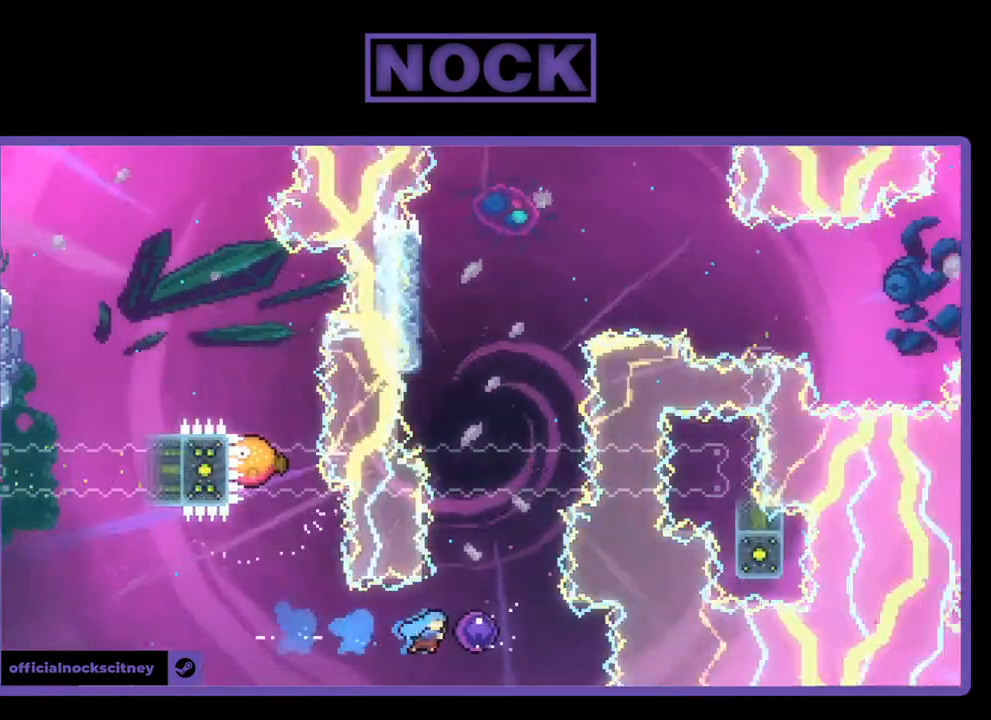
{"buttons": ["R2", "DPAD_UP"], "left_stick": "center", "events": [[17, "DPAD_UP", "down"], [117, "DPAD_RIGHT", "up"]]}
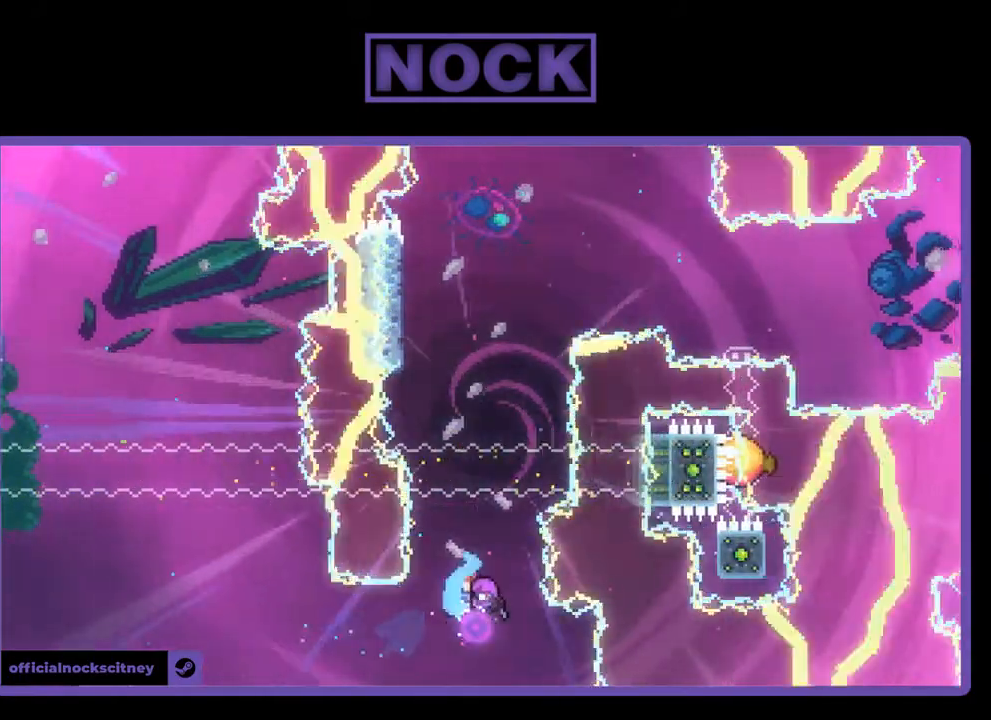
{"buttons": ["R2", "DPAD_UP", "DPAD_LEFT"], "left_stick": "center", "events": [[283, "DPAD_LEFT", "down"]]}
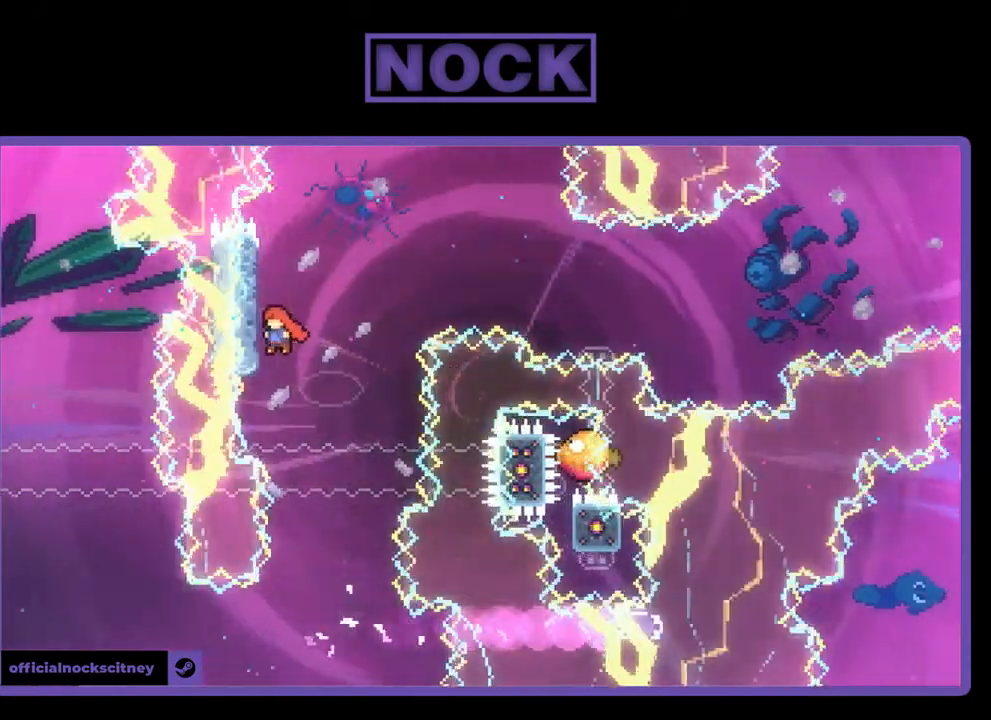
{"buttons": ["R2", "DPAD_UP"], "left_stick": "center", "events": [[150, "DPAD_LEFT", "up"]]}
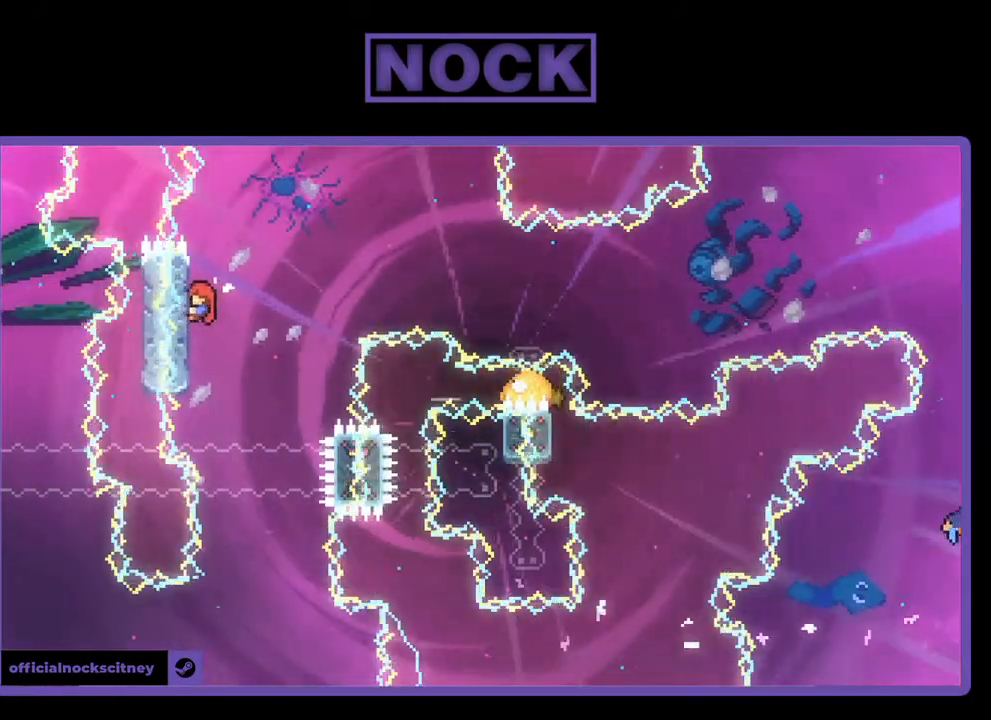
{"buttons": ["R2", "DPAD_RIGHT"], "left_stick": "center", "events": [[250, "DPAD_UP", "up"], [417, "DPAD_RIGHT", "down"]]}
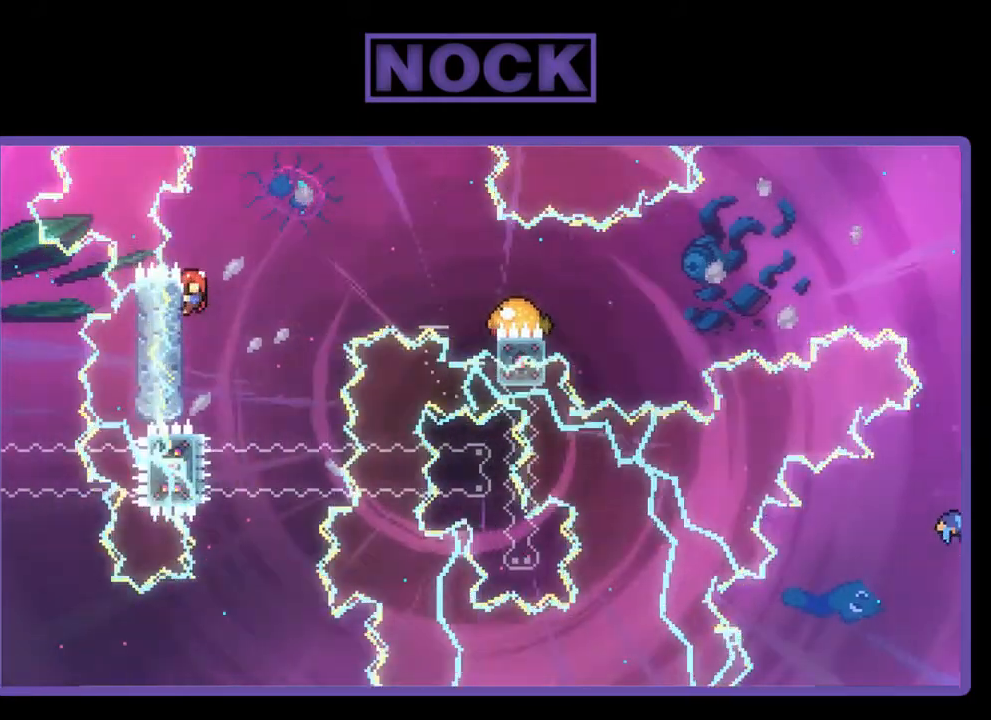
{"buttons": ["R2", "DPAD_RIGHT"], "left_stick": "center", "events": [[50, "CROSS", "down"], [383, "CROSS", "up"]]}
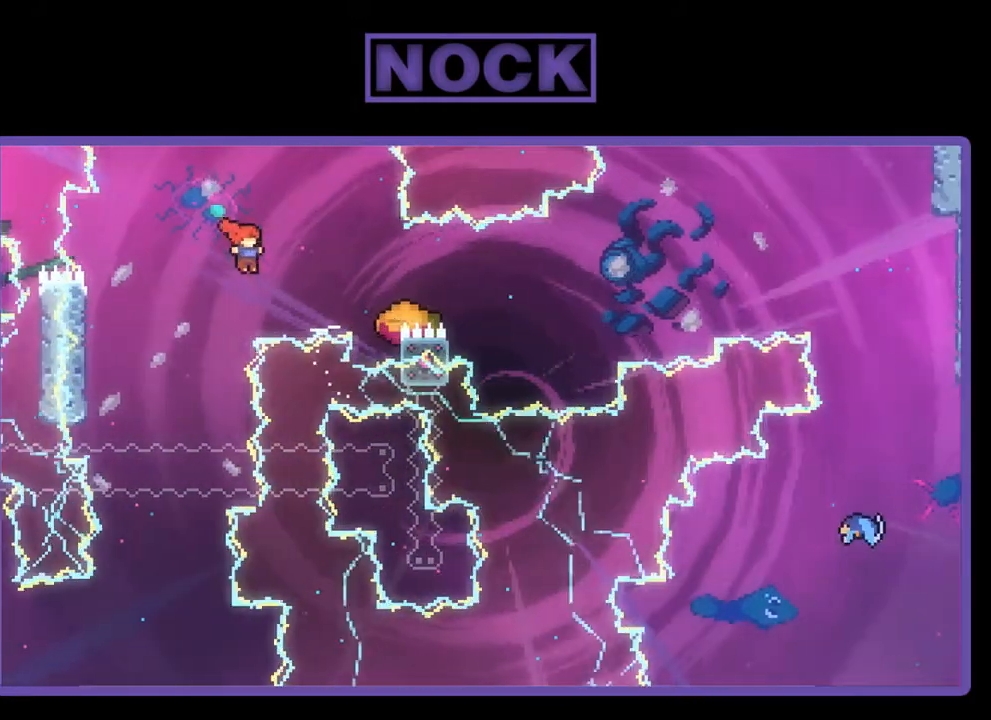
{"buttons": ["R2"], "left_stick": "center", "events": [[50, "CIRCLE", "down"], [350, "CIRCLE", "up"], [383, "DPAD_RIGHT", "up"]]}
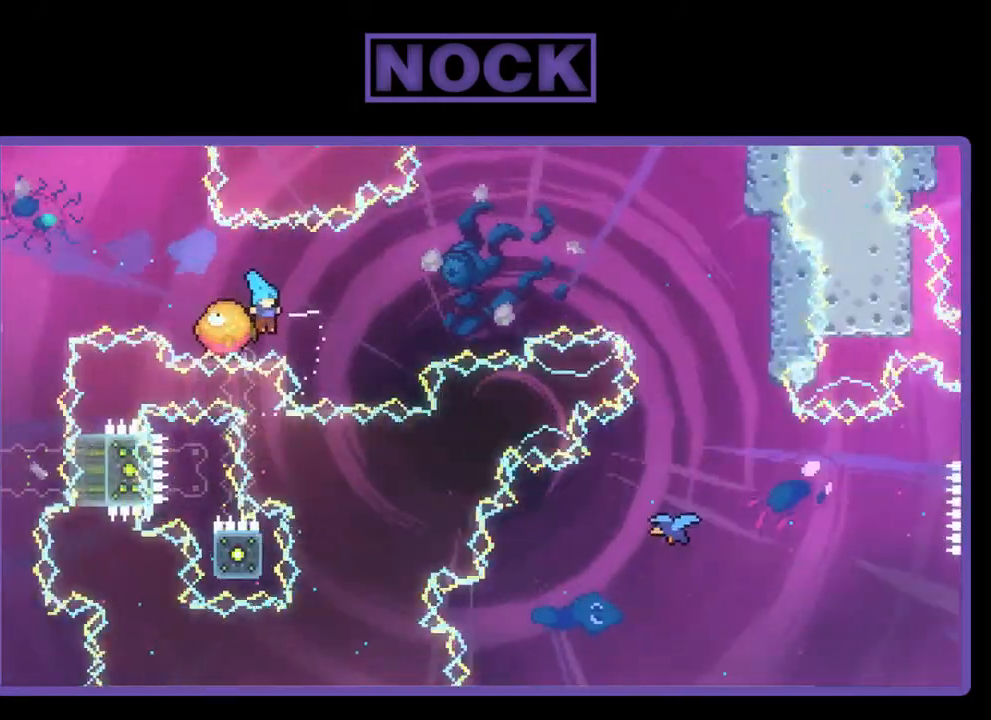
{"buttons": ["R2", "DPAD_RIGHT"], "left_stick": "center", "events": [[150, "DPAD_RIGHT", "down"]]}
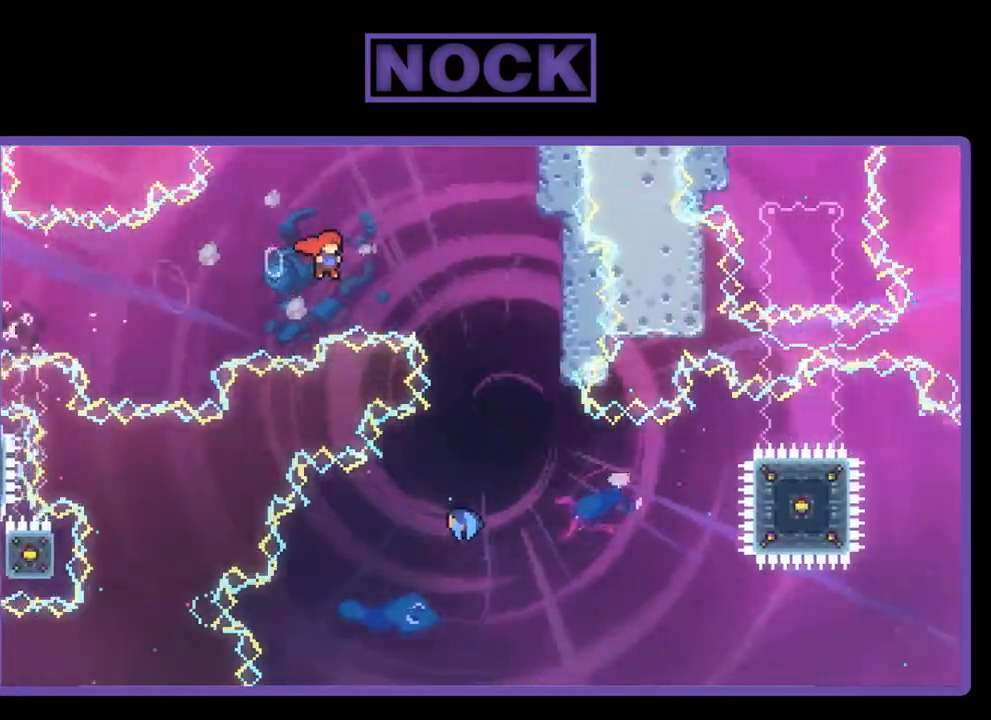
{"buttons": ["R2", "DPAD_RIGHT"], "left_stick": "center", "events": [[83, "CIRCLE", "down"], [117, "DPAD_UP", "down"], [217, "DPAD_UP", "up"], [283, "CIRCLE", "up"]]}
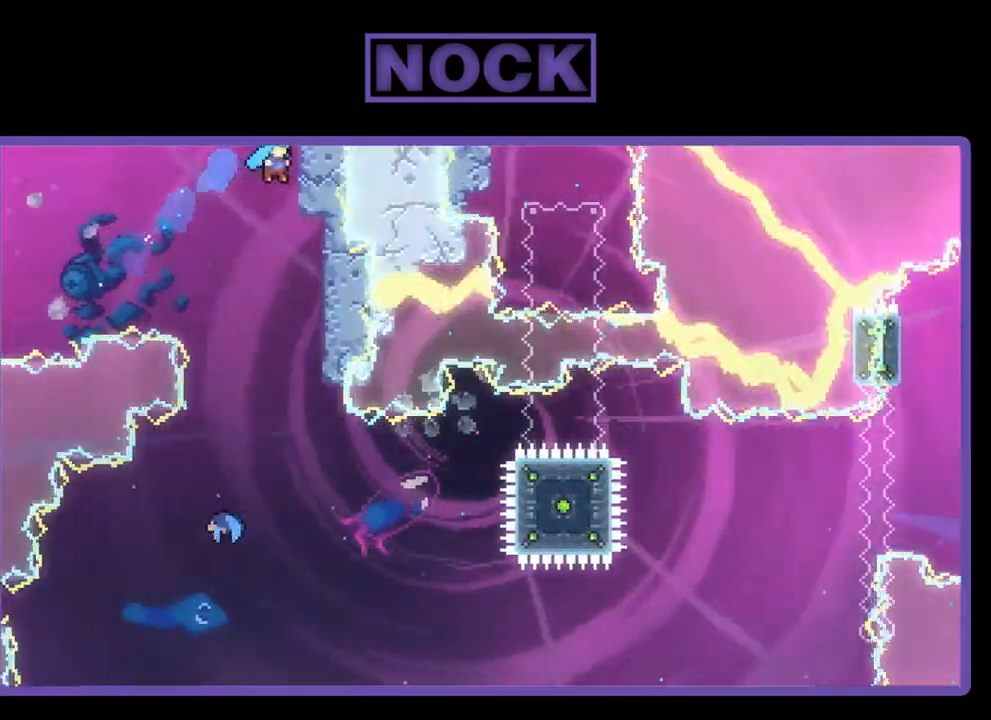
{"buttons": ["R2"], "left_stick": "center", "events": [[150, "DPAD_RIGHT", "up"]]}
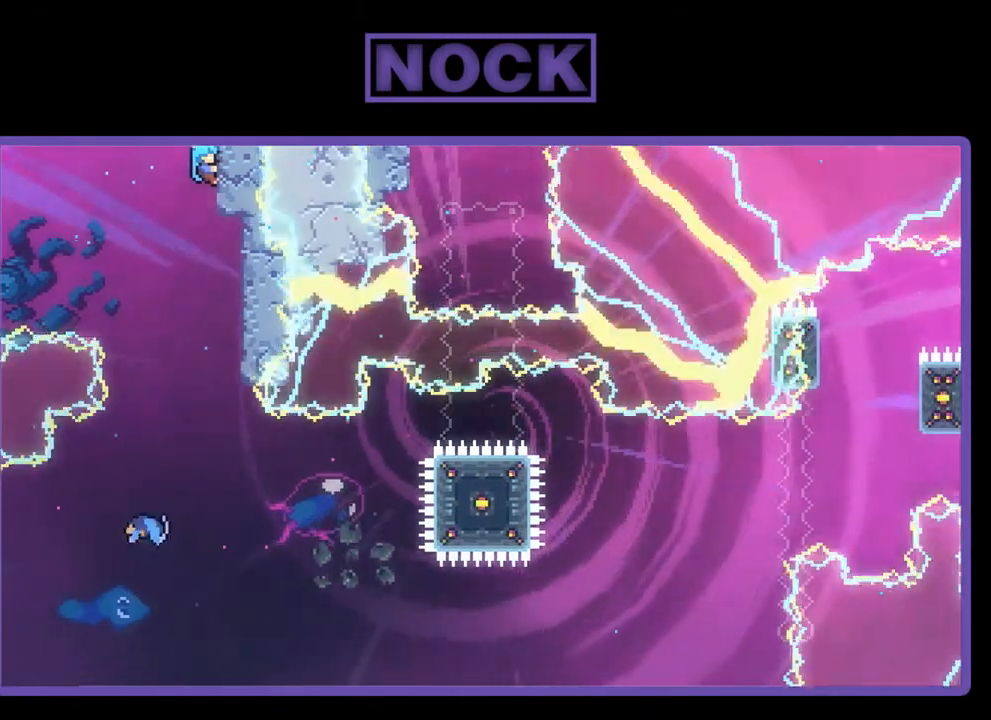
{"buttons": ["CROSS", "R2", "DPAD_LEFT"], "left_stick": "center", "events": [[383, "CROSS", "down"], [450, "DPAD_LEFT", "down"]]}
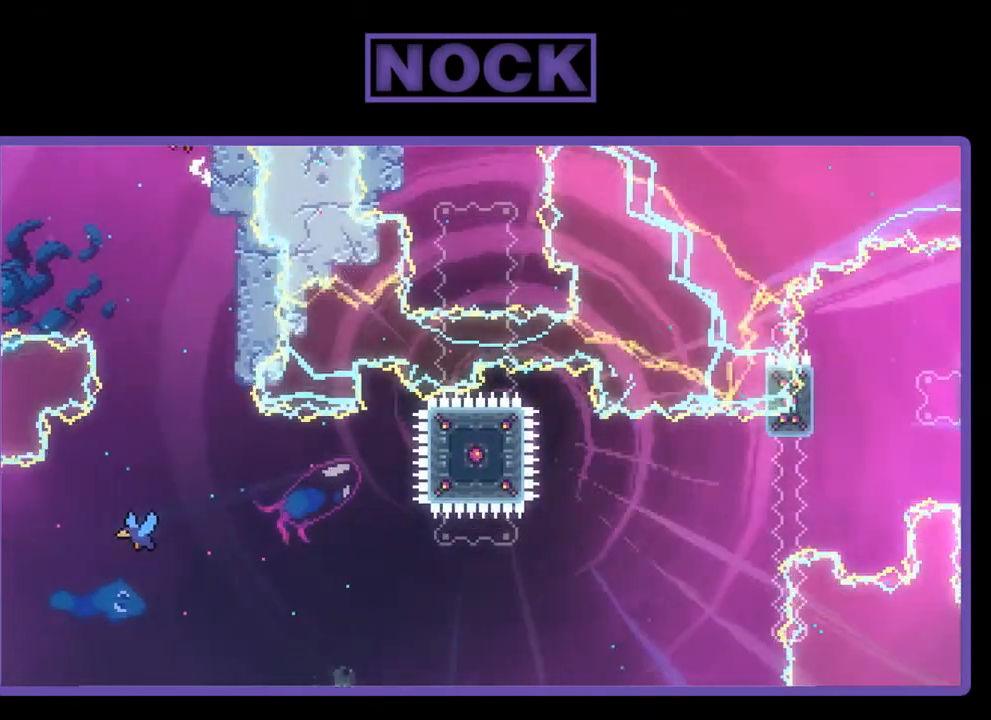
{"buttons": [], "left_stick": "center", "events": [[17, "CROSS", "up"], [50, "DPAD_LEFT", "up"], [50, "R2", "up"]]}
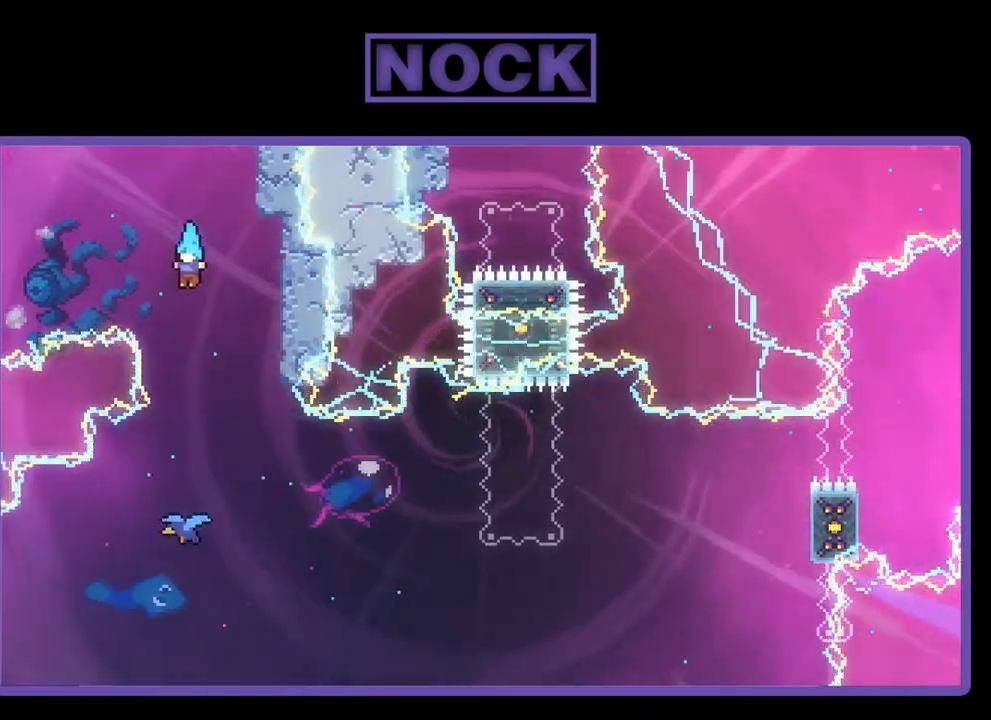
{"buttons": ["R2", "DPAD_RIGHT"], "left_stick": "center", "events": [[283, "R2", "down"], [317, "DPAD_RIGHT", "down"]]}
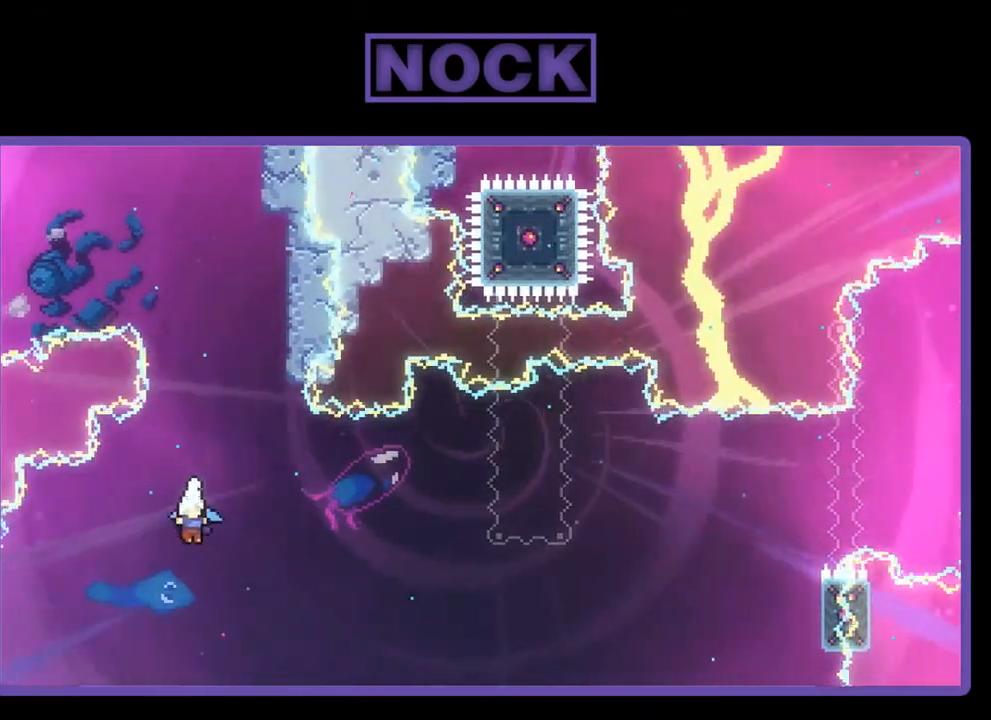
{"buttons": ["R2", "DPAD_RIGHT"], "left_stick": "center", "events": []}
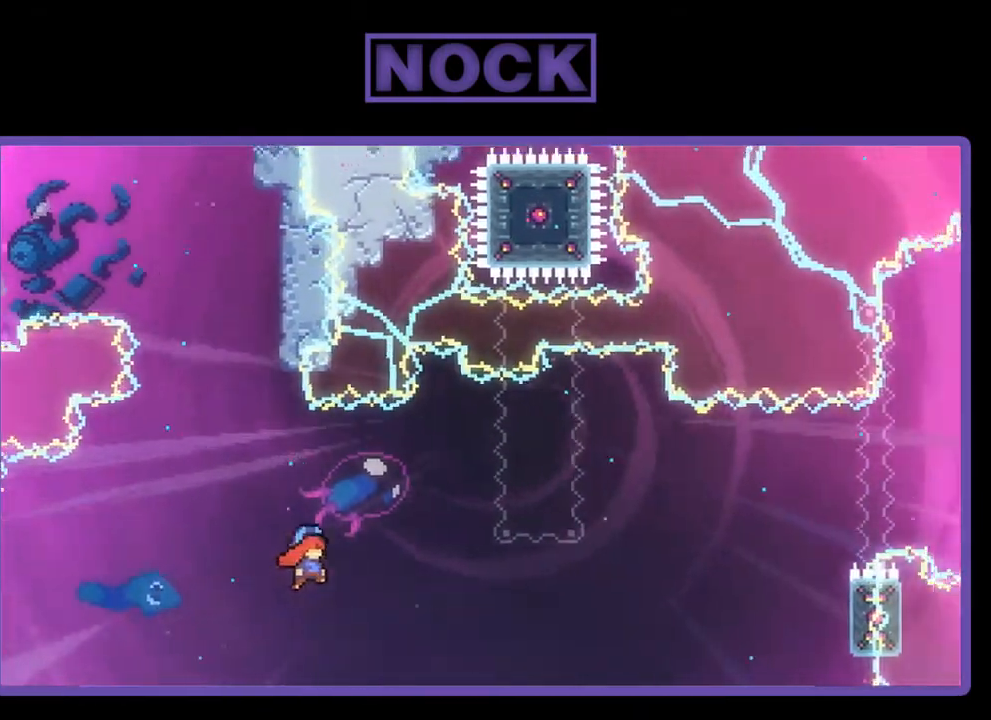
{"buttons": ["DPAD_RIGHT"], "left_stick": "center", "events": [[217, "R2", "up"]]}
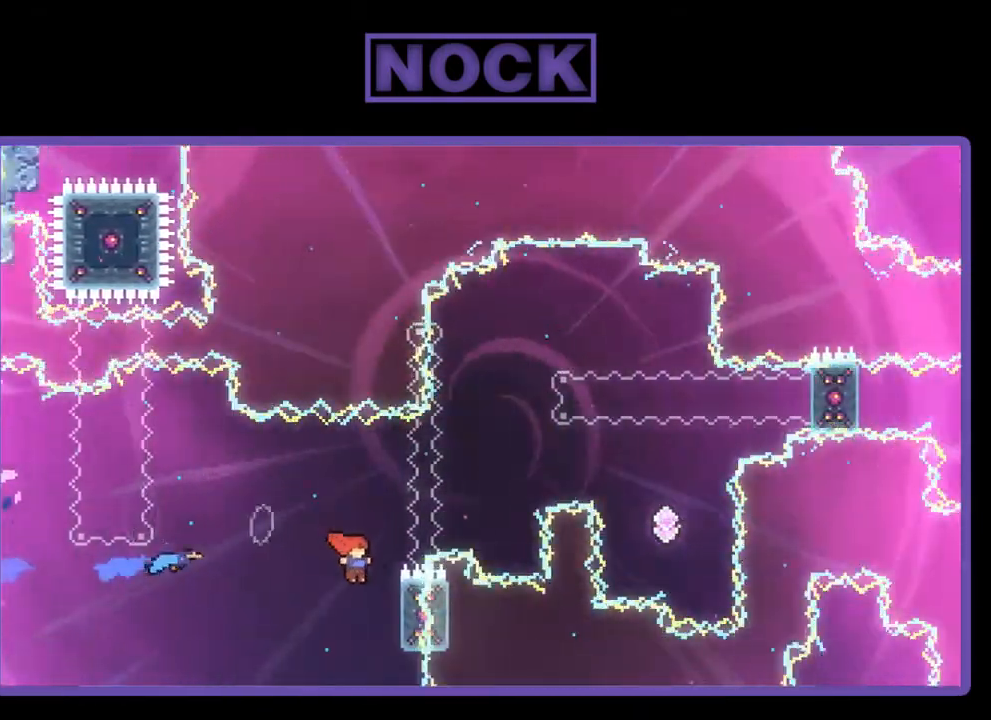
{"buttons": ["CIRCLE", "R2", "DPAD_UP", "DPAD_RIGHT"], "left_stick": "center", "events": [[50, "R2", "down"], [83, "DPAD_UP", "down"], [117, "CIRCLE", "down"]]}
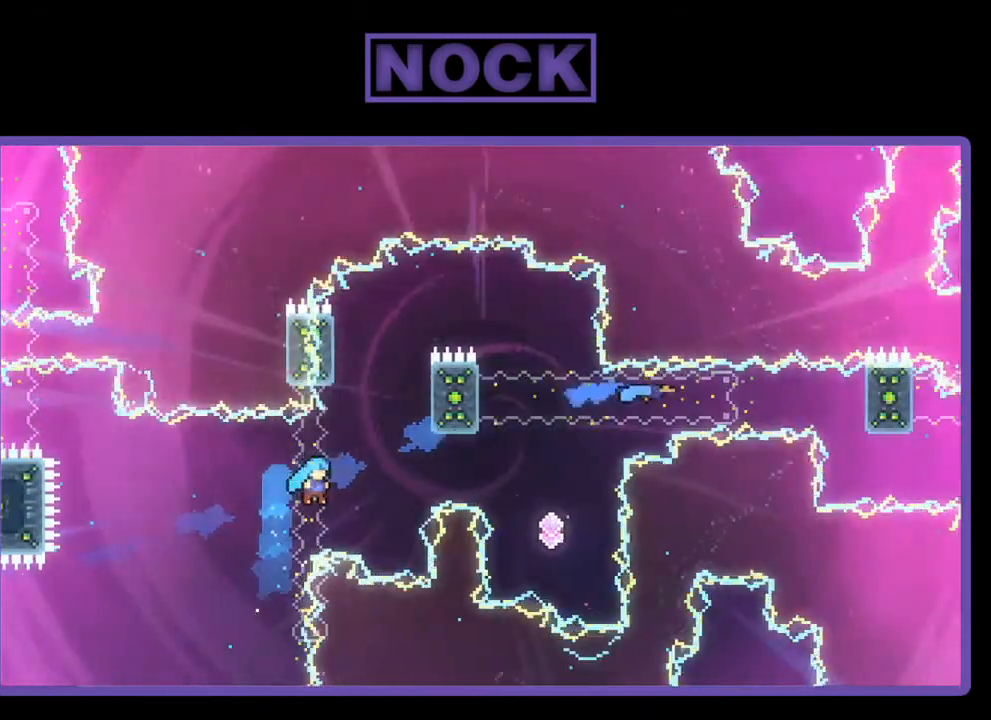
{"buttons": ["CIRCLE", "R2", "DPAD_UP"], "left_stick": "center", "events": [[417, "DPAD_RIGHT", "up"]]}
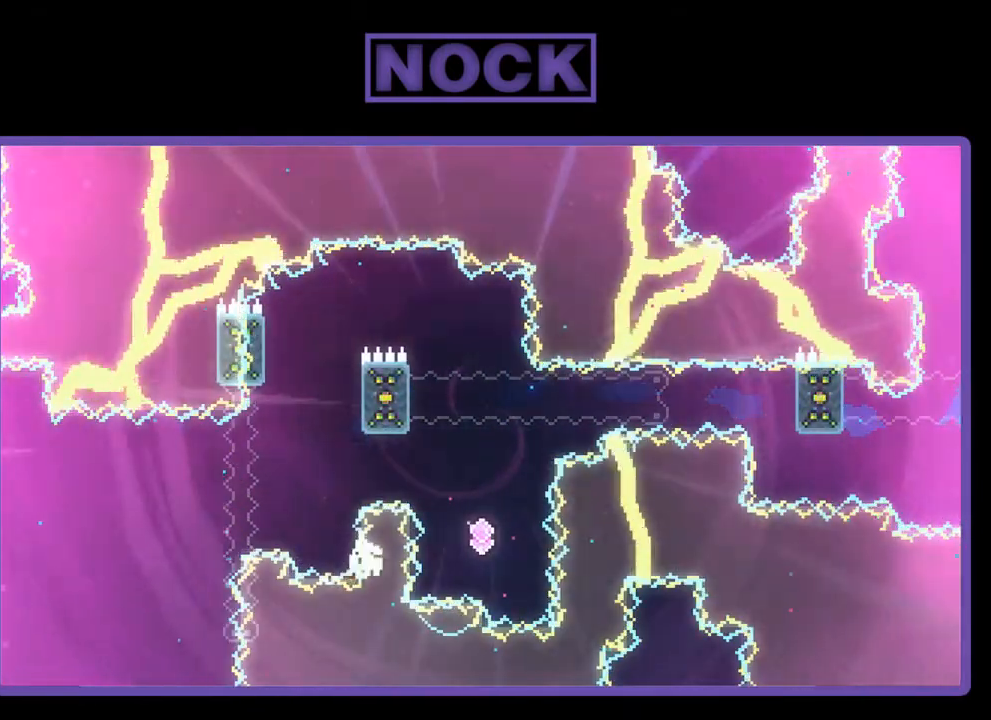
{"buttons": [], "left_stick": "center", "events": [[50, "DPAD_UP", "up"], [83, "CIRCLE", "up"], [83, "R2", "up"]]}
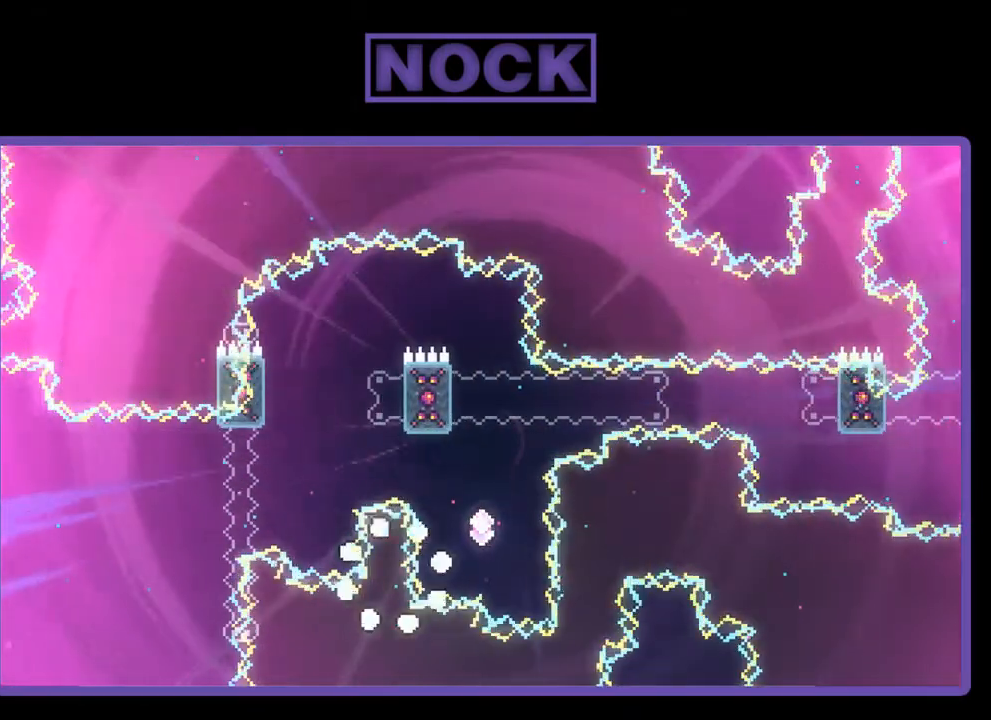
{"buttons": ["R2"], "left_stick": "center", "events": [[250, "R2", "down"]]}
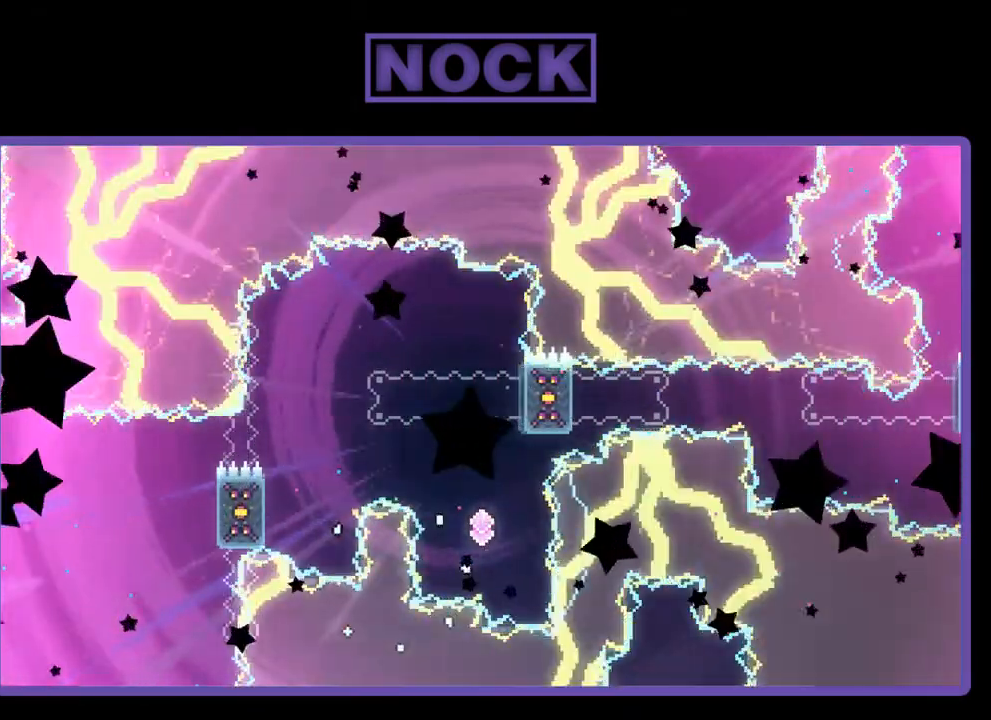
{"buttons": ["R2"], "left_stick": "center", "events": []}
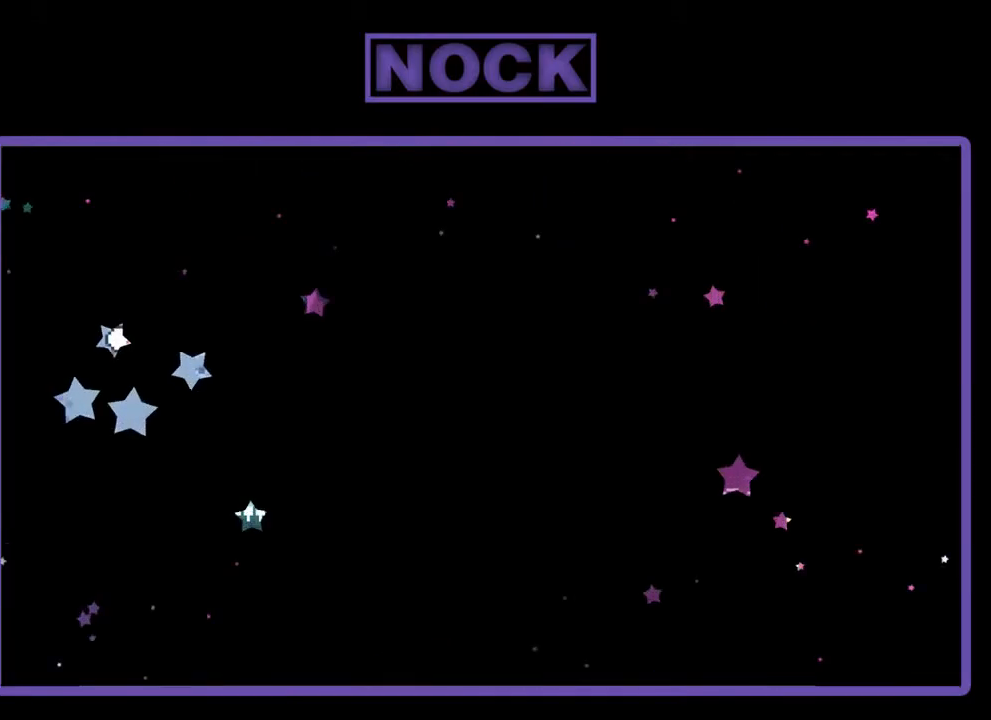
{"buttons": ["R2", "DPAD_RIGHT"], "left_stick": "center", "events": [[217, "DPAD_RIGHT", "down"]]}
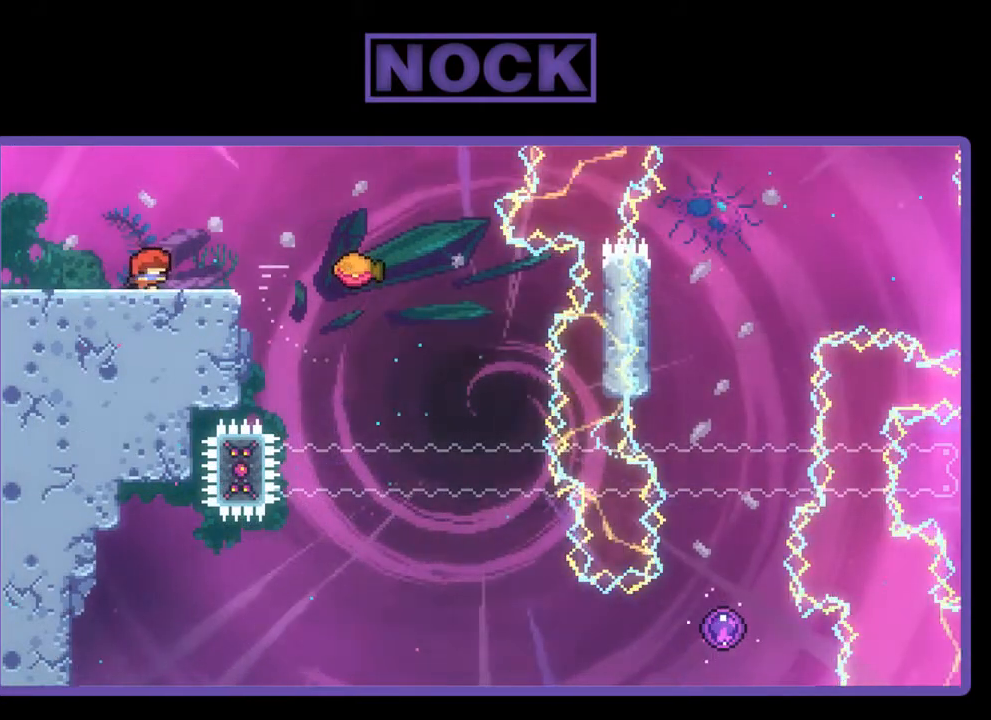
{"buttons": ["R2", "DPAD_RIGHT"], "left_stick": "center", "events": [[250, "CROSS", "down"], [450, "CROSS", "up"]]}
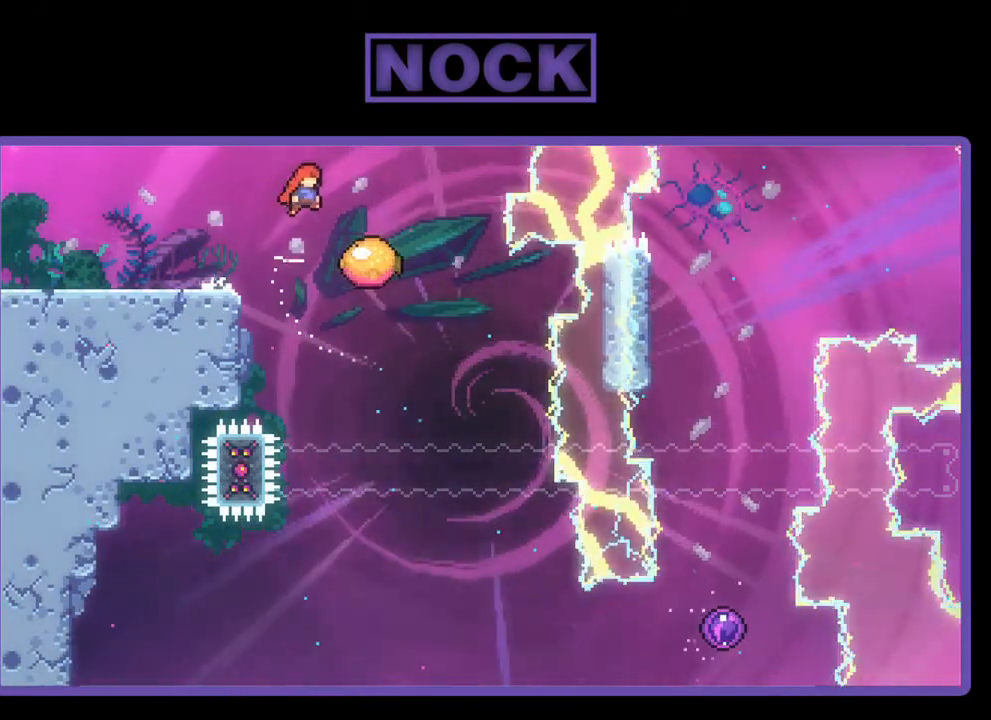
{"buttons": ["R2"], "left_stick": "center", "events": [[383, "DPAD_RIGHT", "up"]]}
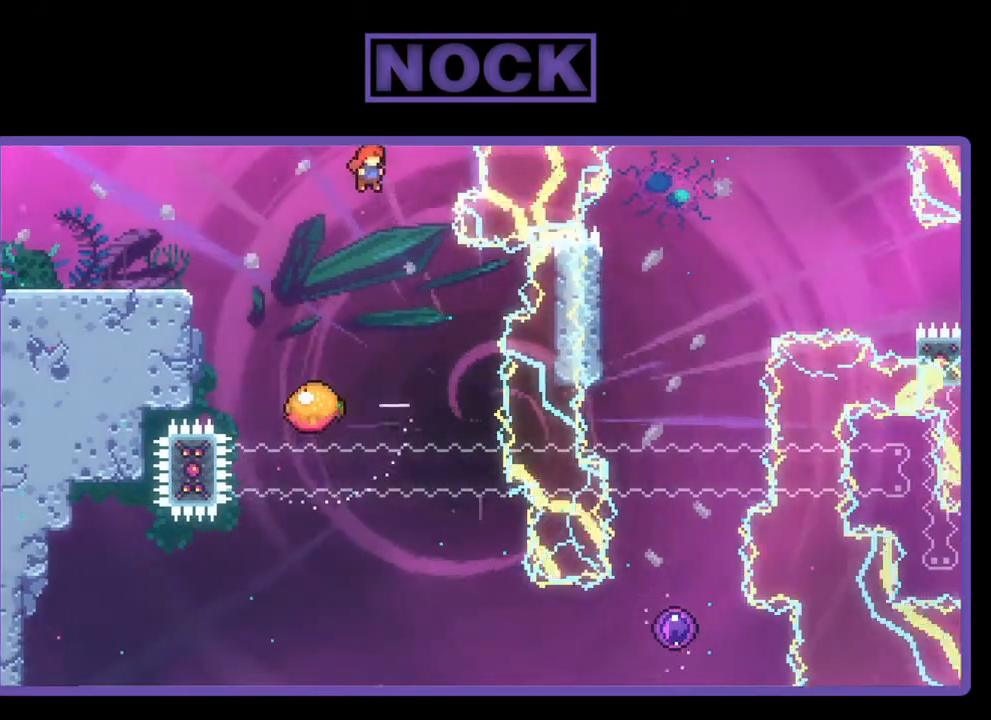
{"buttons": ["R2"], "left_stick": "center", "events": [[83, "DPAD_RIGHT", "down"], [417, "DPAD_RIGHT", "up"]]}
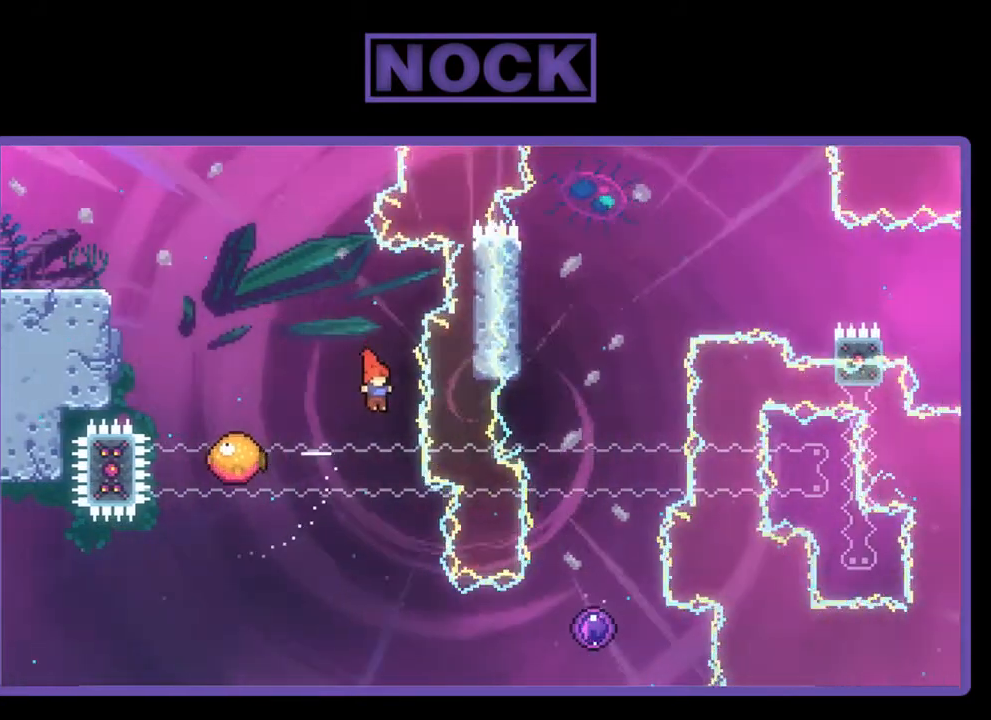
{"buttons": ["R2", "DPAD_RIGHT"], "left_stick": "center", "events": [[283, "DPAD_RIGHT", "down"]]}
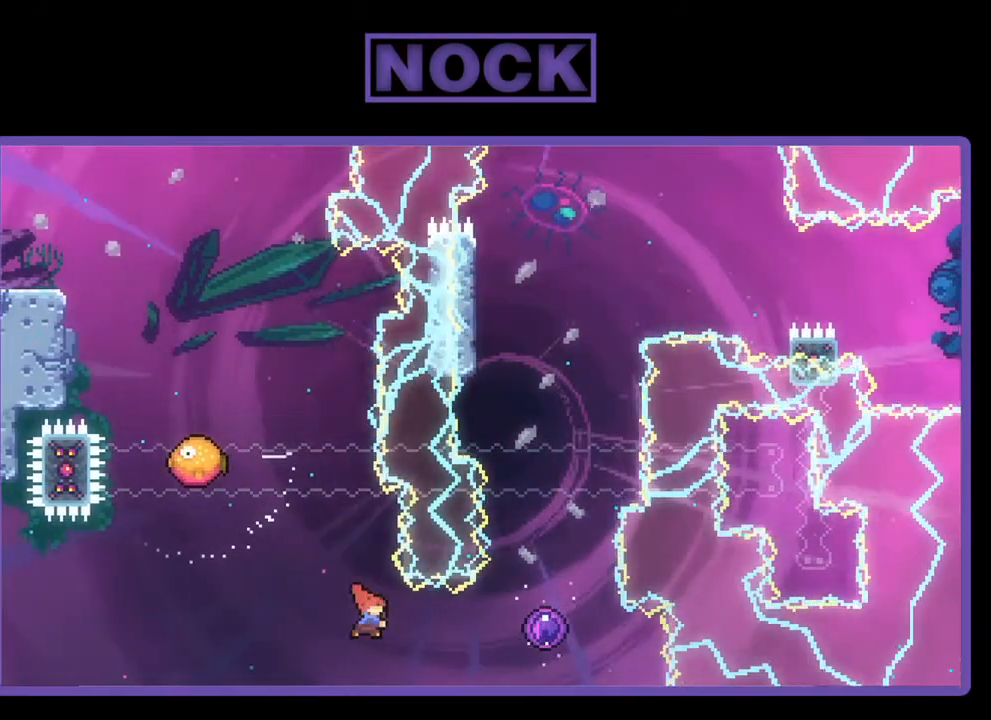
{"buttons": ["R2", "DPAD_UP"], "left_stick": "center", "events": [[17, "CIRCLE", "down"], [183, "DPAD_UP", "down"], [250, "CIRCLE", "up"], [350, "DPAD_RIGHT", "up"]]}
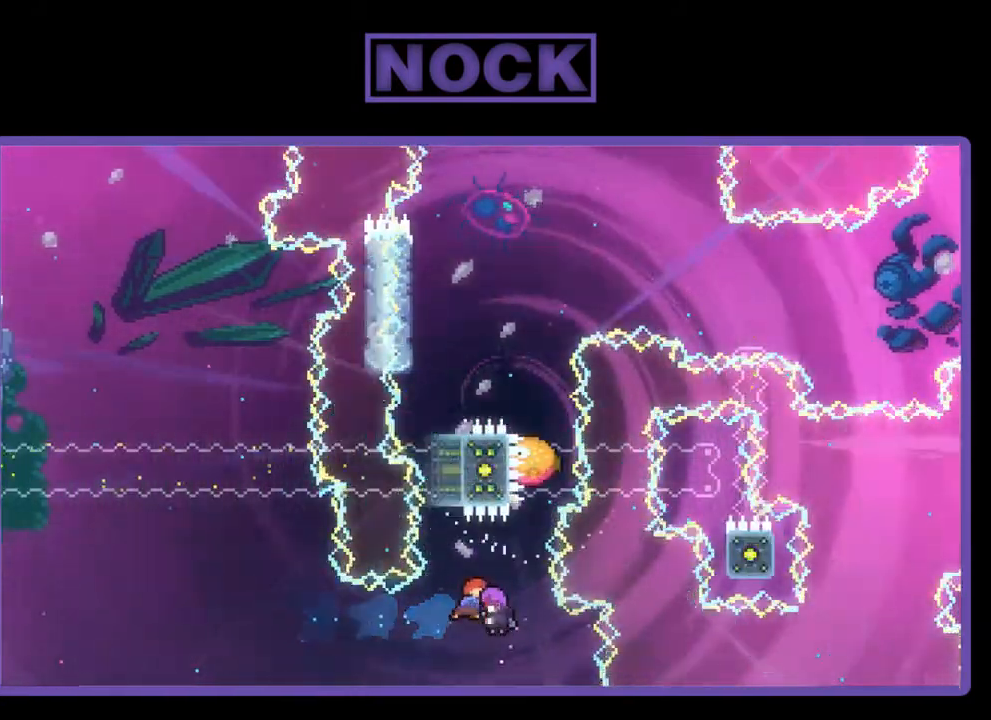
{"buttons": ["R2", "DPAD_UP", "DPAD_LEFT"], "left_stick": "center", "events": [[317, "DPAD_LEFT", "down"]]}